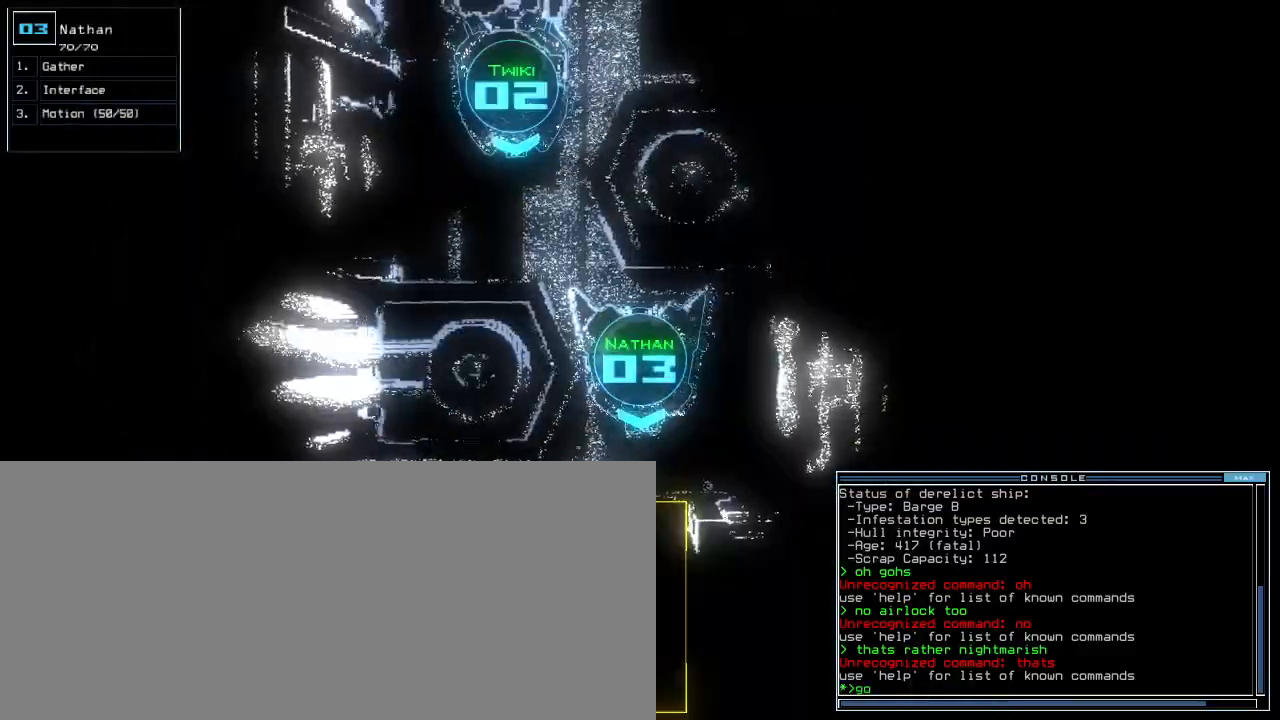
Gameplay with keyboard; each line is a JSON object with the keys held at the frame after it. "events" lists presses ("down") and releases ("up") of ".", "1", "2", "3", "4", "5", "6", "7", "8", "9", "a", "b", "backspace", "c", "caps_lock", "comma", "ctrl_l", "ctrl_r", "d", "down", "e", "equals", "escape", "f", "f5", "g", "h", "i", "j", "k", "l", "left", "m", "minus", "n", "o", "p", "q", "quote", "r", "return", "right", "s", "semicolon", "shift_l", "shift_r", "space", "t", "tab", "tilde", "u", "up", "v", "w", "x", "y" and "z" between this image and that frame as [ms after this image, input, new state], when the widget could be followed in between. No other keys are recorded. Mouse input is not recorded. Not read: 0.
{"keys": [], "events": []}
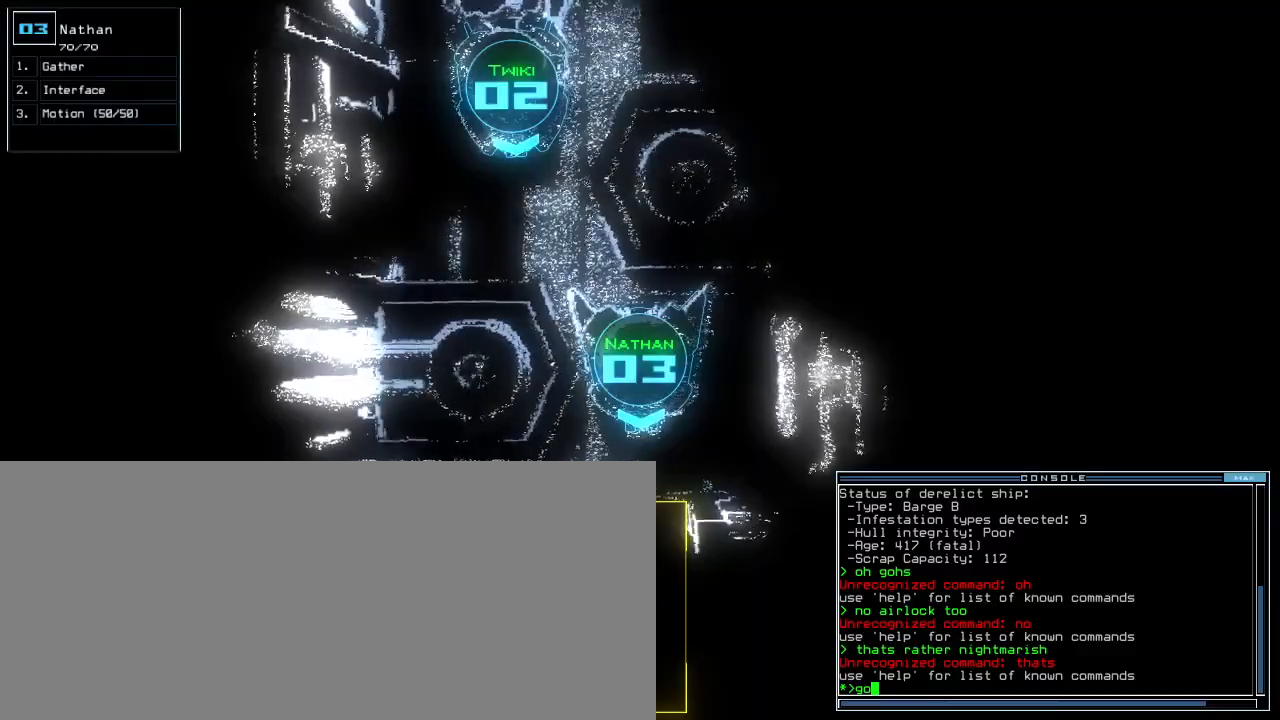
{"keys": [], "events": [[380, ".", "down"], [380, "return", "down"], [440, "return", "up"], [460, ".", "up"]]}
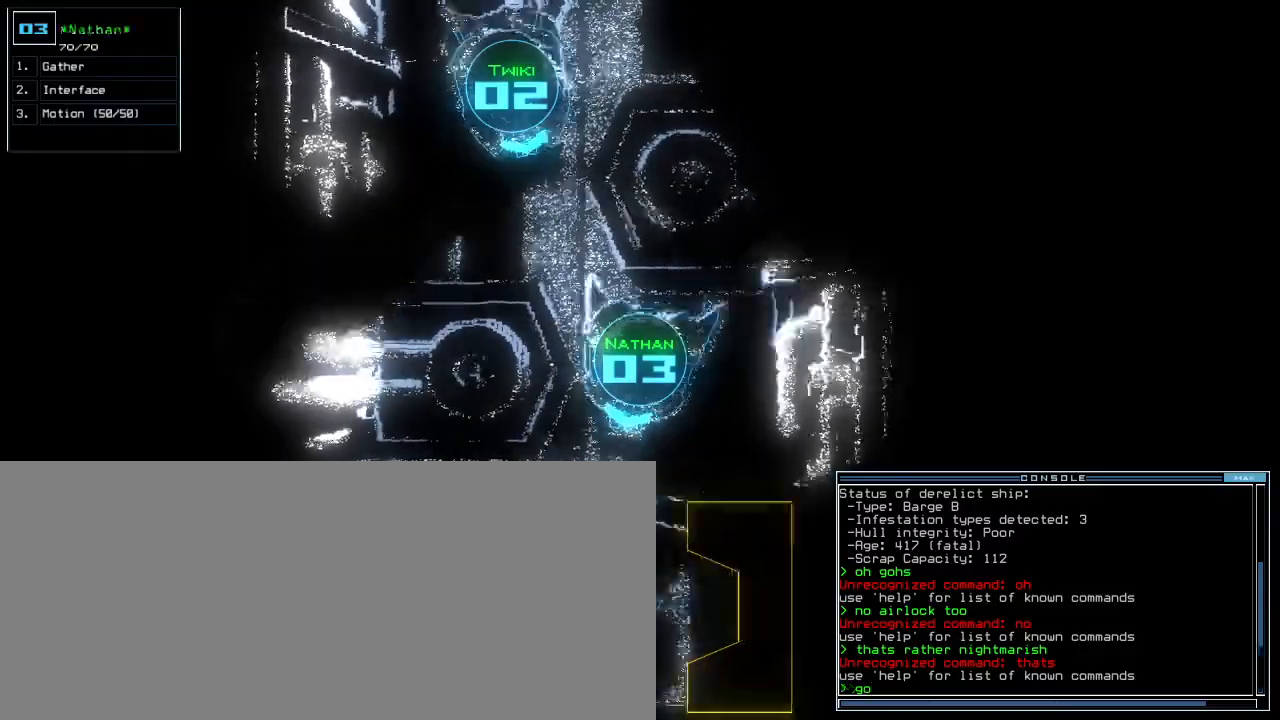
{"keys": ["left", "up"]}
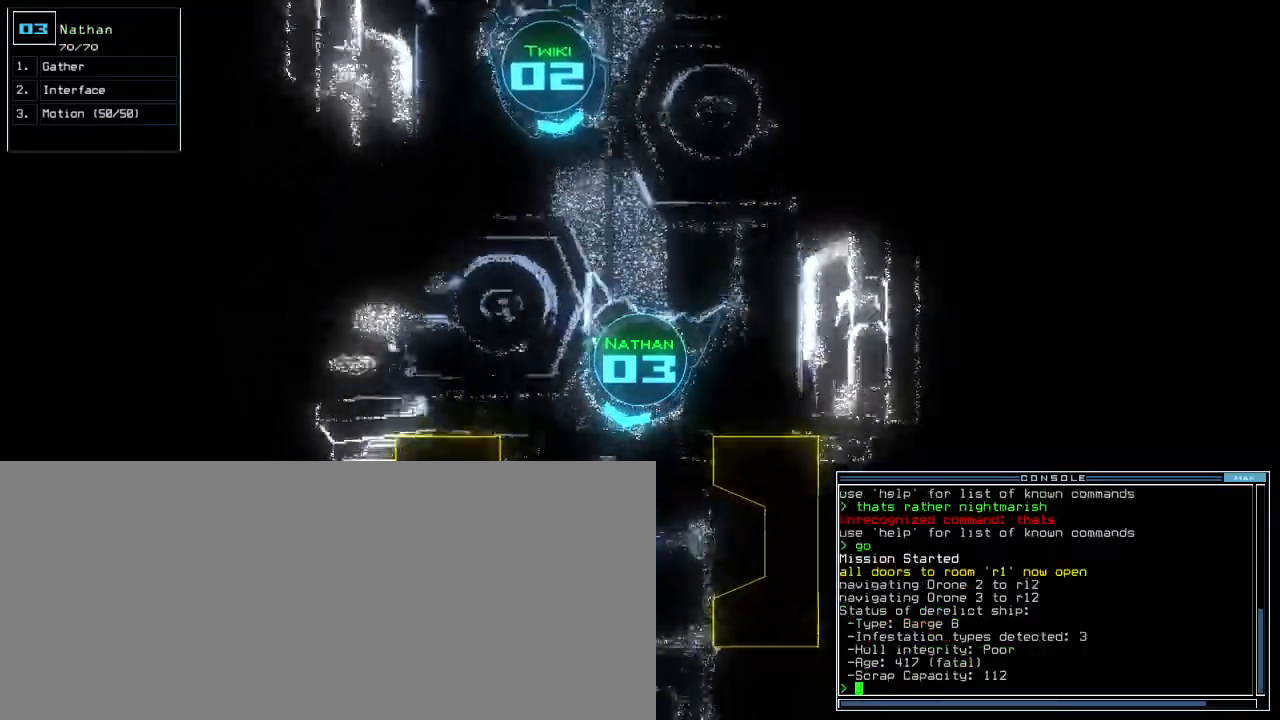
{"keys": ["up"], "events": [[60, "left", "up"]]}
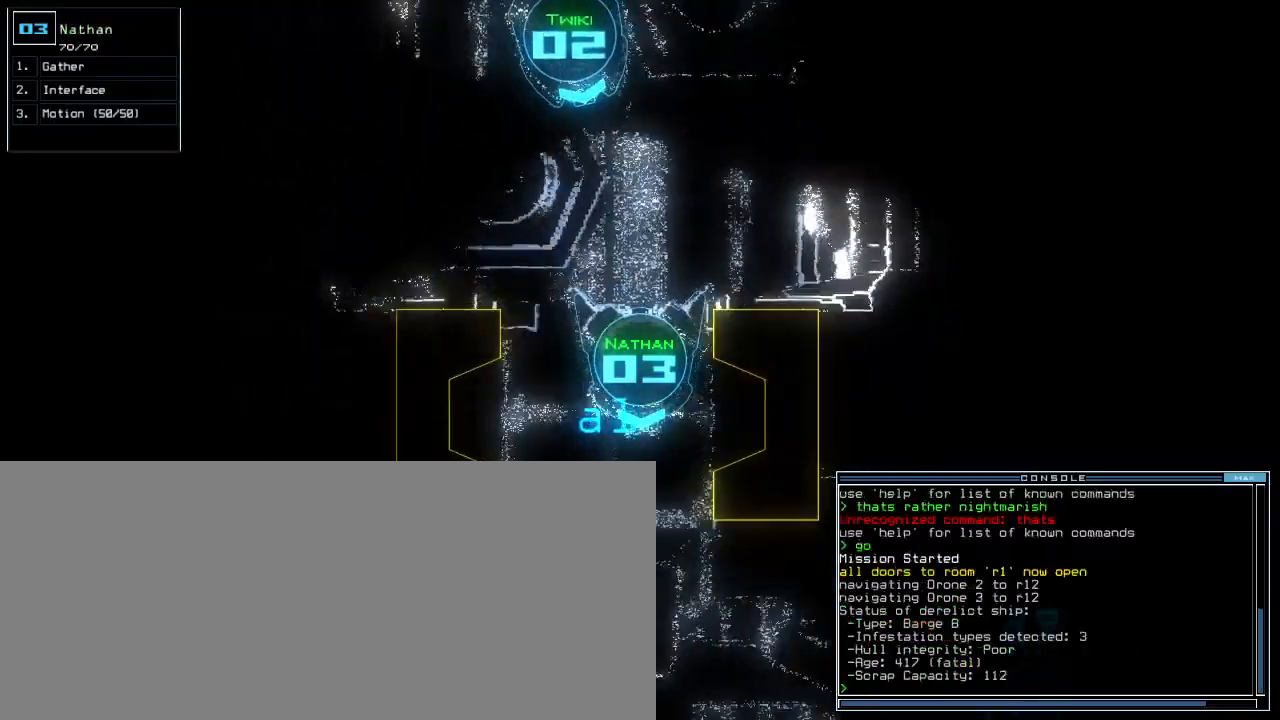
{"keys": ["up"], "events": []}
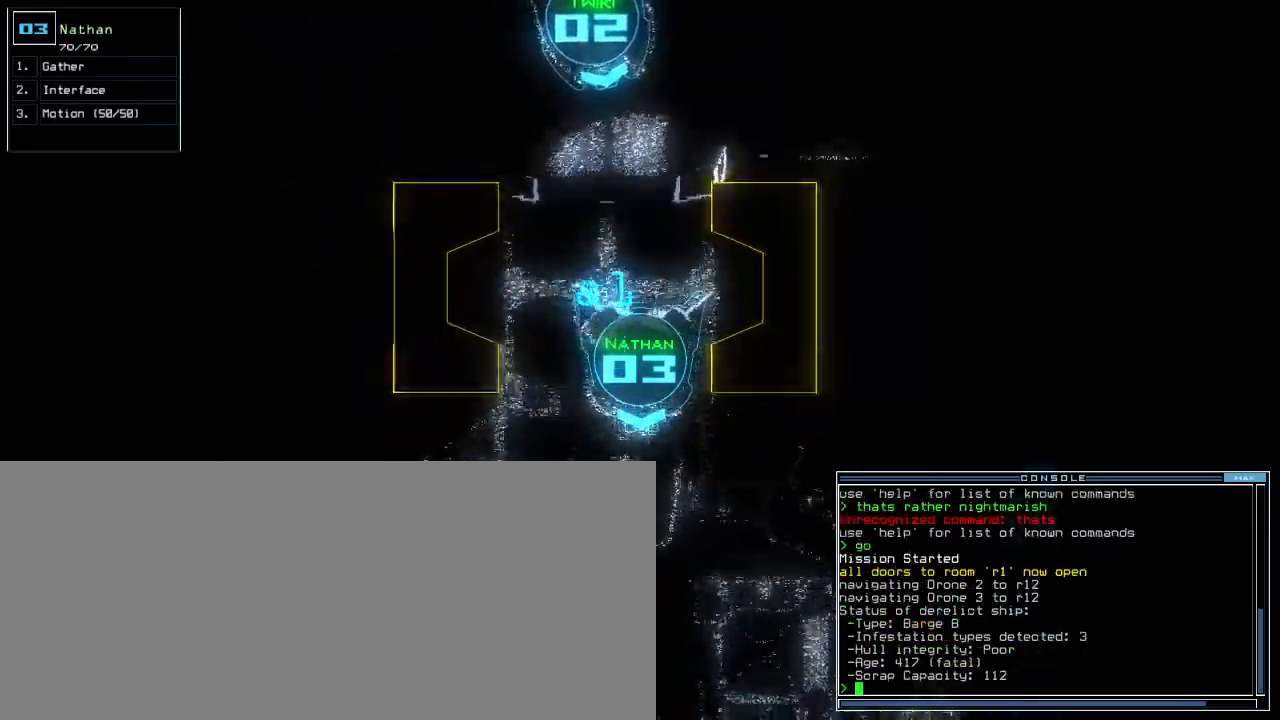
{"keys": ["up"]}
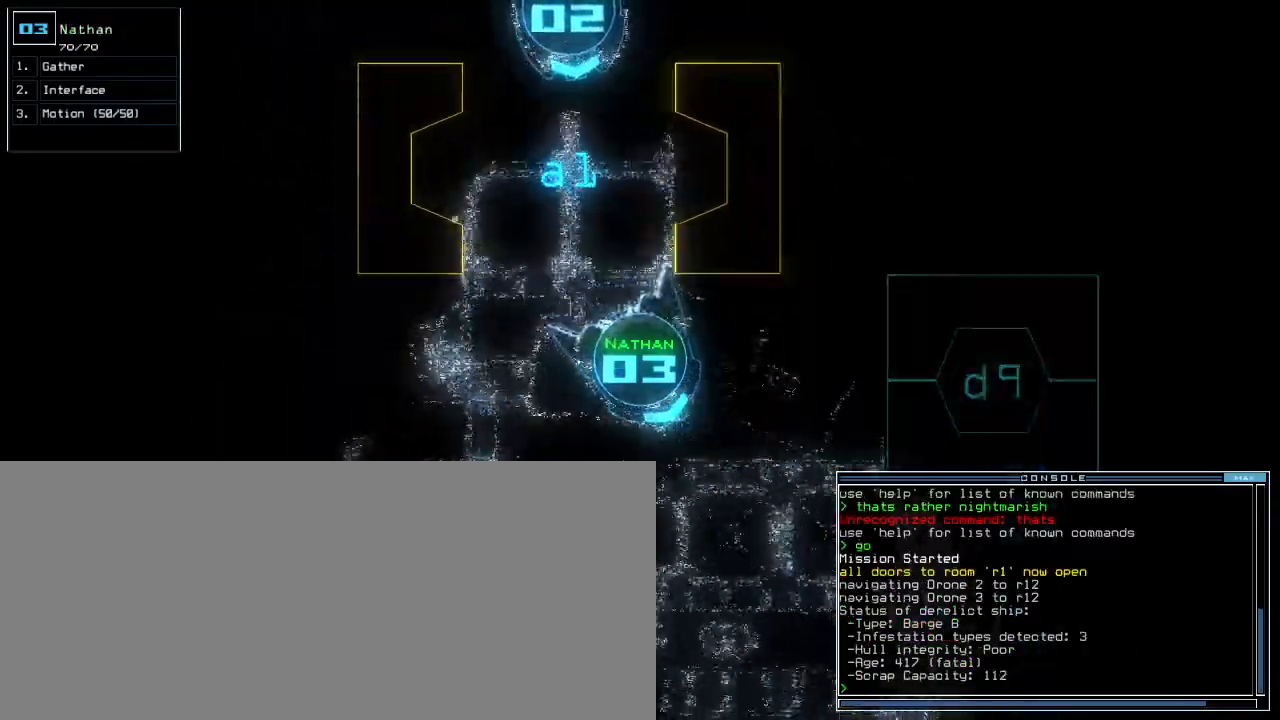
{"keys": ["up"], "events": [[260, "right", "down"], [420, "right", "up"]]}
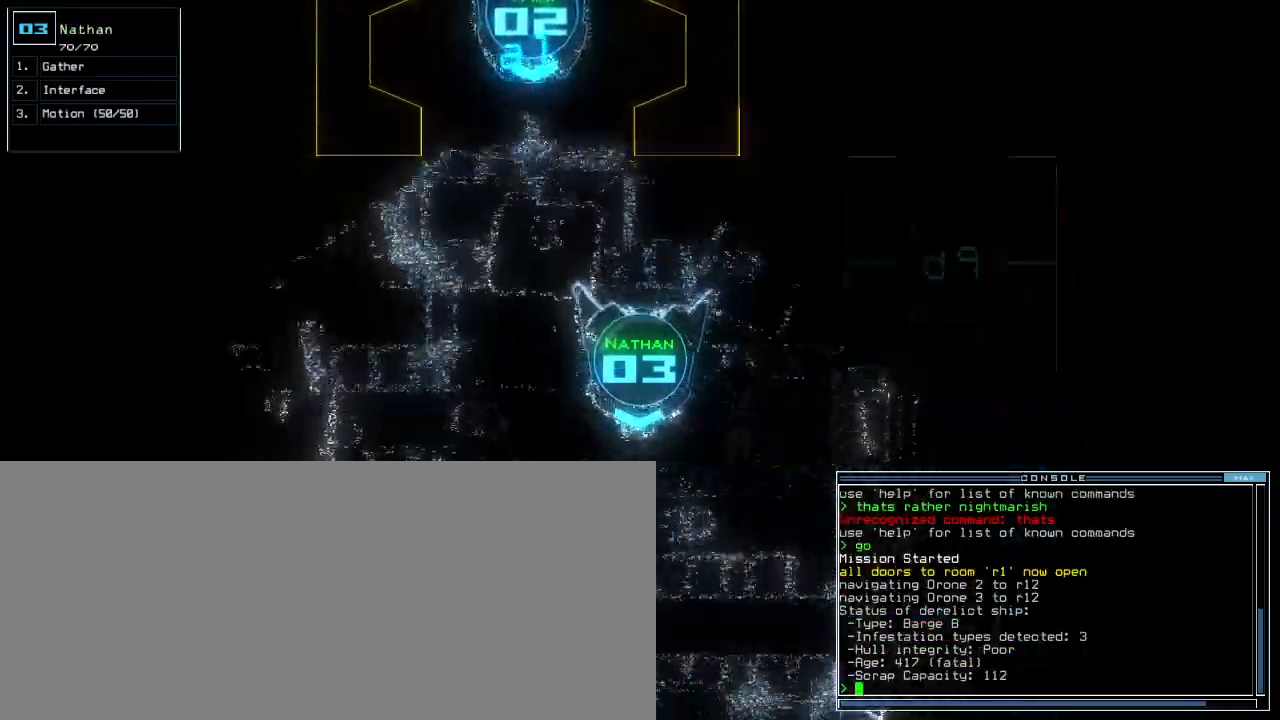
{"keys": ["up"], "events": []}